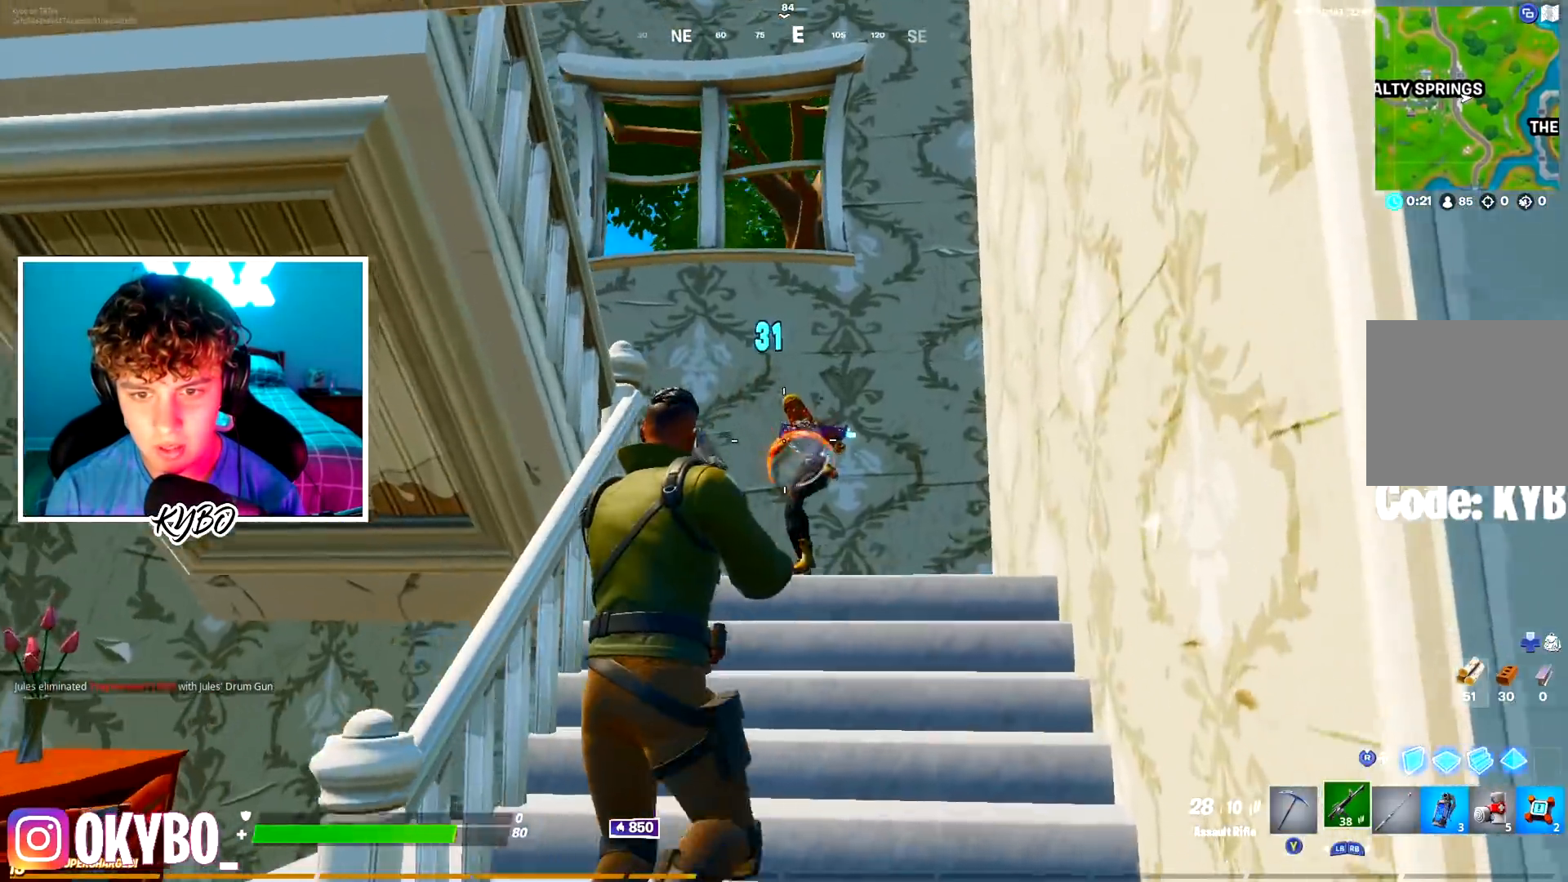
Gameplay with a controller (Xbox layout); each line is a JSON object with the inputs held at the frame after it. "events" lists button and stick changes between this image and that frame as [ms after this image, input, new state], when the widget could be followed in between.
{"buttons": ["R2"], "left_stick": "right", "right_stick": "up-right", "events": [[33, "right_stick", "center"], [67, "A", "up"], [100, "right_stick", "down"], [250, "right_stick", "center"], [334, "right_stick", "down-right"], [434, "right_stick", "up-right"], [450, "left_stick", "right"]]}
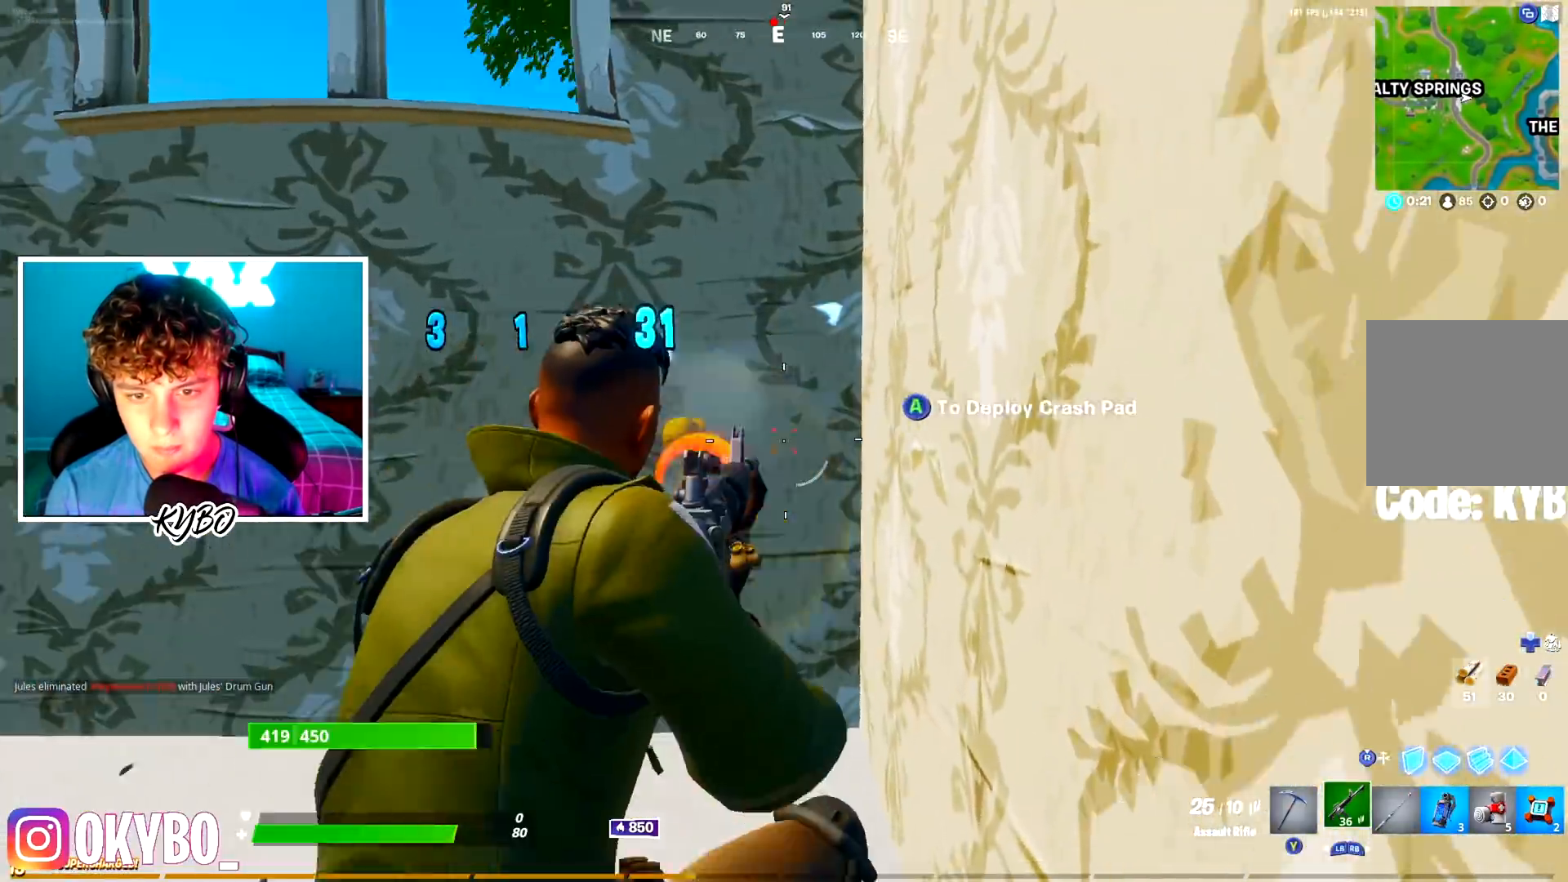
{"buttons": ["R2"], "left_stick": "down-left", "right_stick": "center", "events": [[17, "left_stick", "down-right"], [17, "right_stick", "left"], [167, "left_stick", "down"], [217, "right_stick", "center"], [367, "B", "down"], [384, "left_stick", "down-left"], [418, "B", "up"]]}
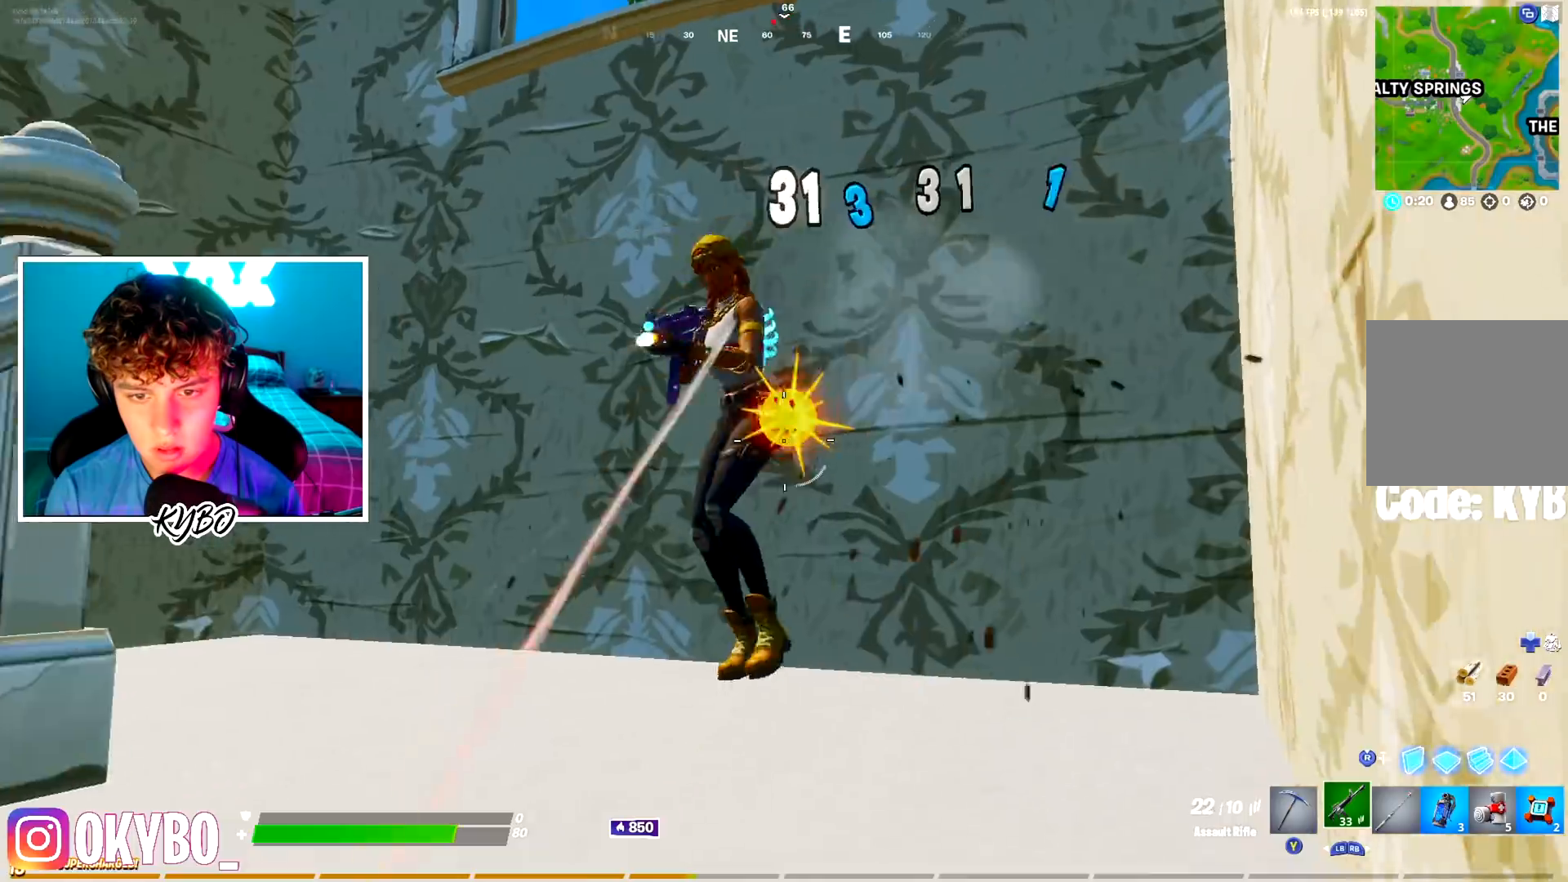
{"buttons": ["A"], "left_stick": "up-right", "right_stick": "center", "events": [[17, "left_stick", "left"], [100, "right_stick", "up"], [167, "right_stick", "center"], [367, "left_stick", "up-right"], [367, "right_stick", "down"], [417, "R2", "up"], [484, "A", "down"], [484, "right_stick", "center"]]}
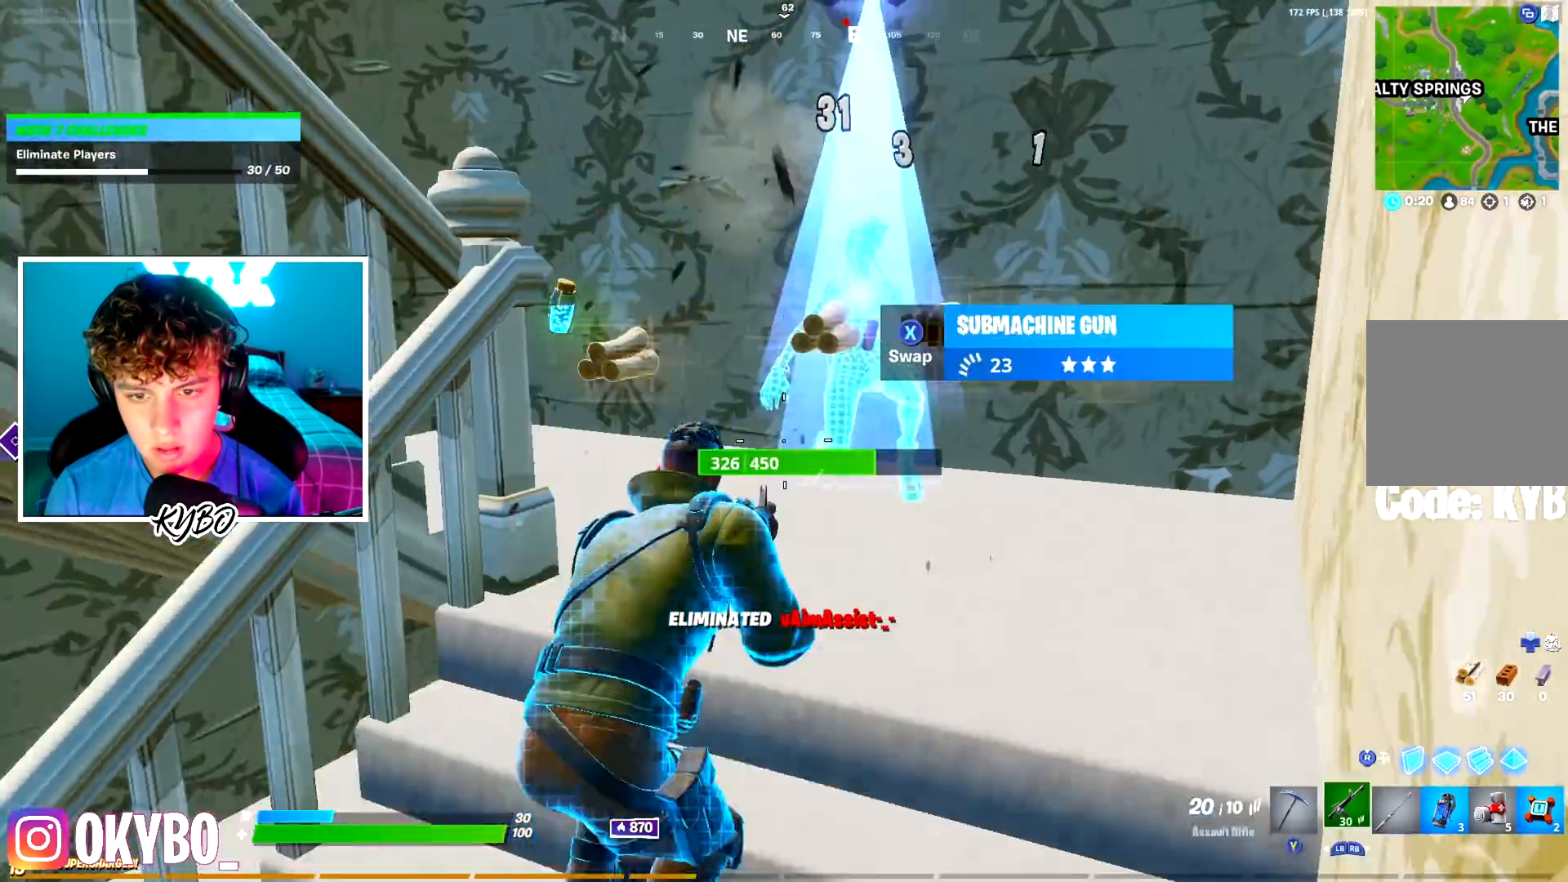
{"buttons": ["A"], "left_stick": "up-right", "right_stick": "center", "events": [[84, "left_stick", "right"], [101, "A", "up"], [134, "Y", "down"], [201, "Y", "up"], [217, "left_stick", "up-right"], [334, "B", "down"], [401, "B", "up"], [501, "A", "down"]]}
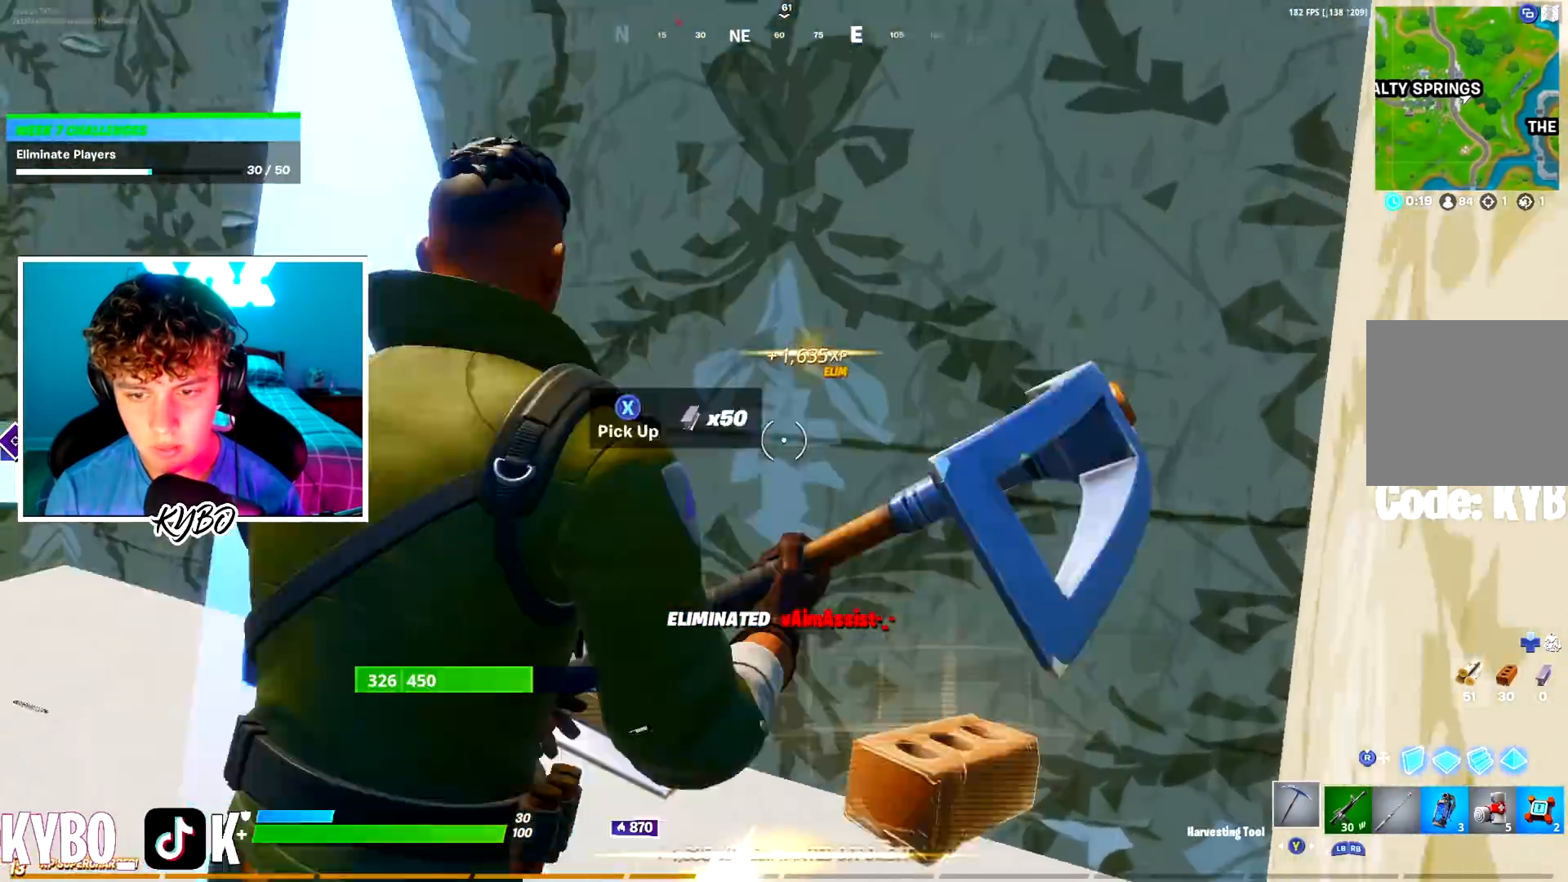
{"buttons": [], "left_stick": "up-left", "right_stick": "center", "events": [[17, "right_stick", "left"], [83, "left_stick", "up-left"], [117, "A", "up"], [250, "right_stick", "center"], [267, "R1", "down"], [350, "R1", "up"], [384, "Y", "down"], [450, "Y", "up"]]}
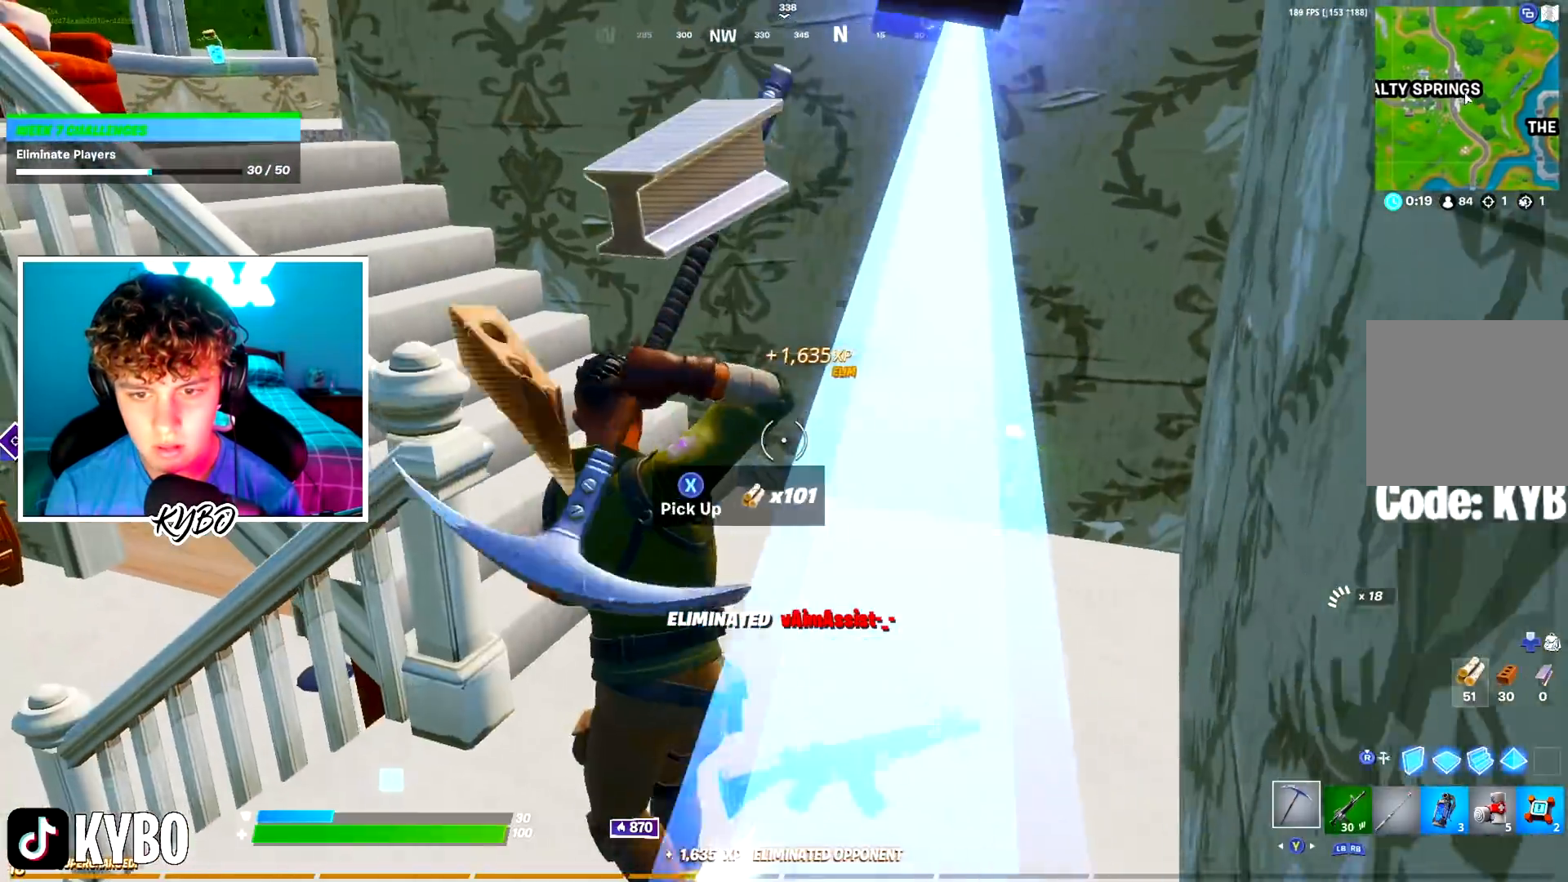
{"buttons": ["R2"], "left_stick": "up", "right_stick": "center", "events": [[17, "left_stick", "up"], [84, "A", "down"], [151, "Y", "down"], [167, "A", "up"], [217, "Y", "up"], [468, "R2", "down"]]}
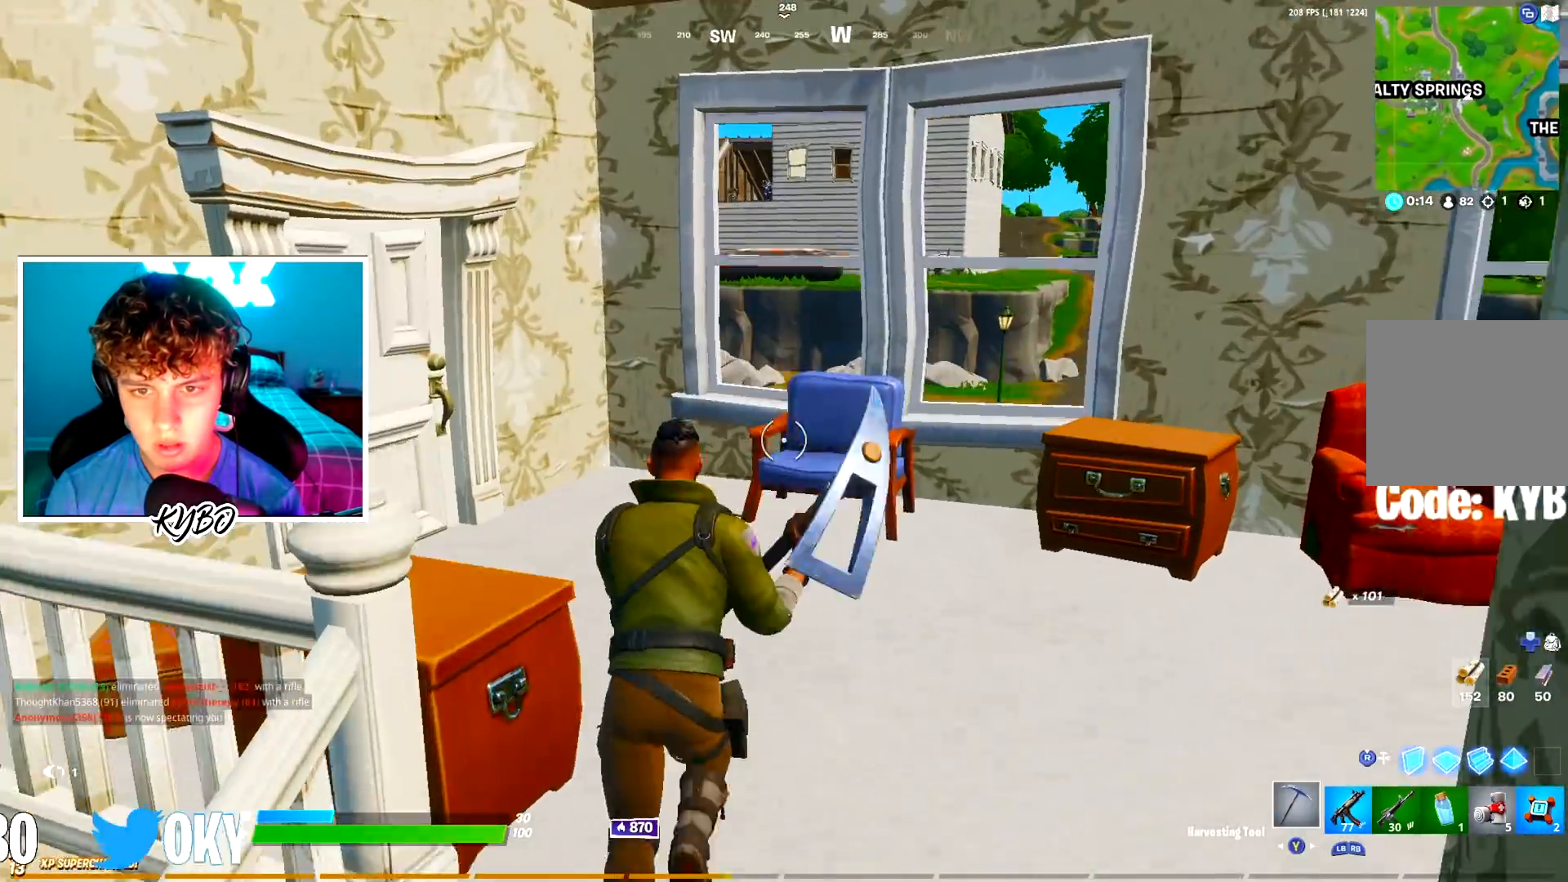
{"buttons": ["R2"], "left_stick": "right", "right_stick": "center", "events": [[117, "B", "down"], [134, "left_stick", "up-right"], [184, "B", "up"], [284, "A", "down"], [351, "A", "up"], [367, "right_stick", "right"], [434, "left_stick", "right"], [467, "right_stick", "center"]]}
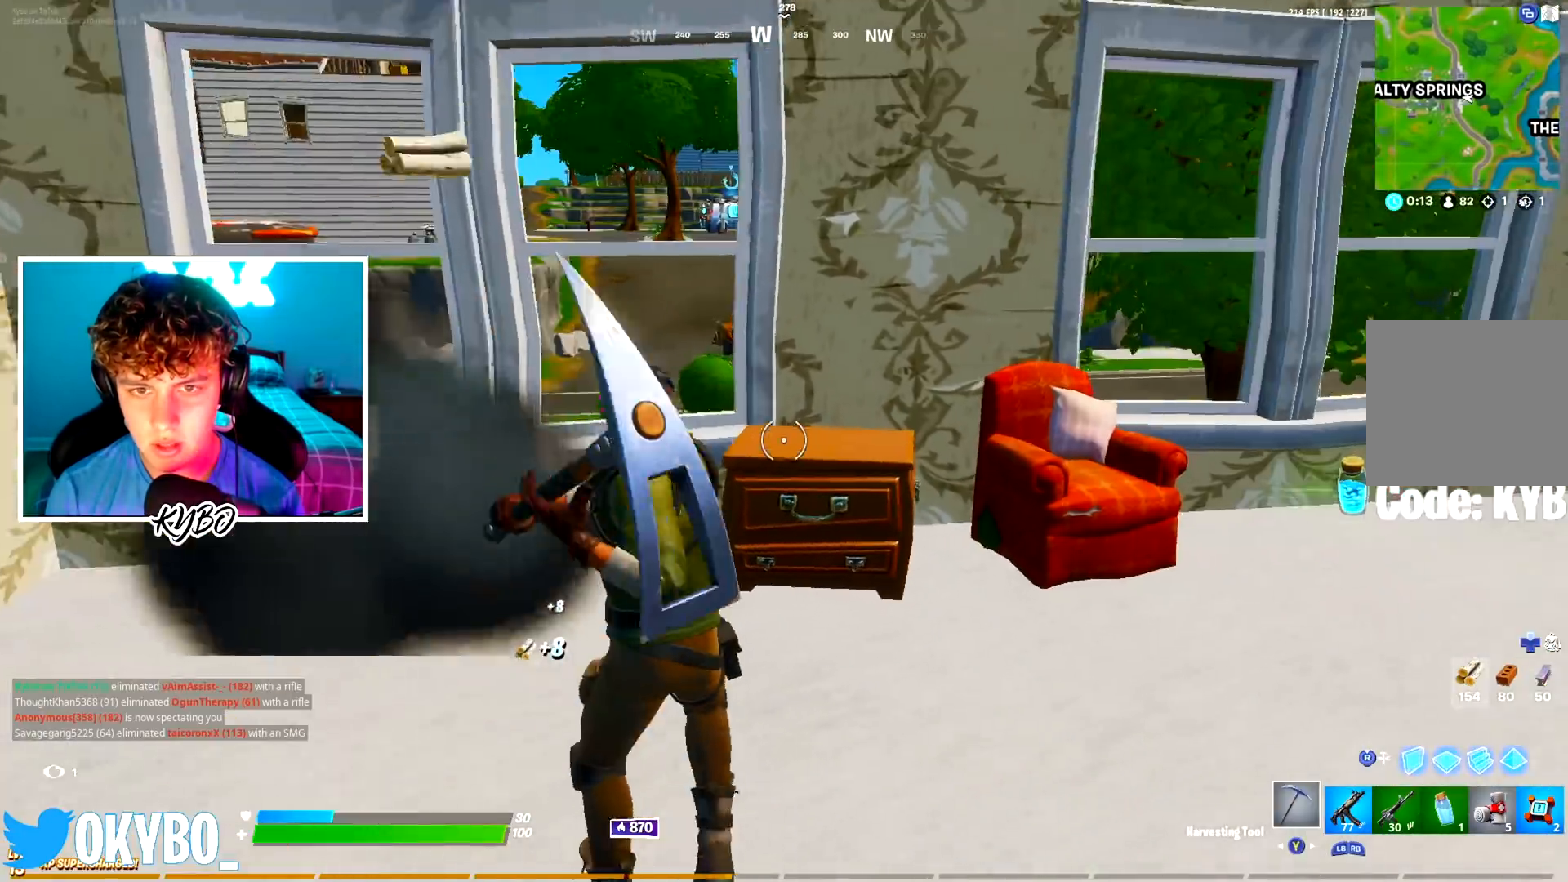
{"buttons": ["R2"], "left_stick": "right", "right_stick": "center", "events": [[83, "B", "down"], [100, "left_stick", "up-left"], [150, "B", "up"], [217, "left_stick", "up-right"], [300, "left_stick", "right"]]}
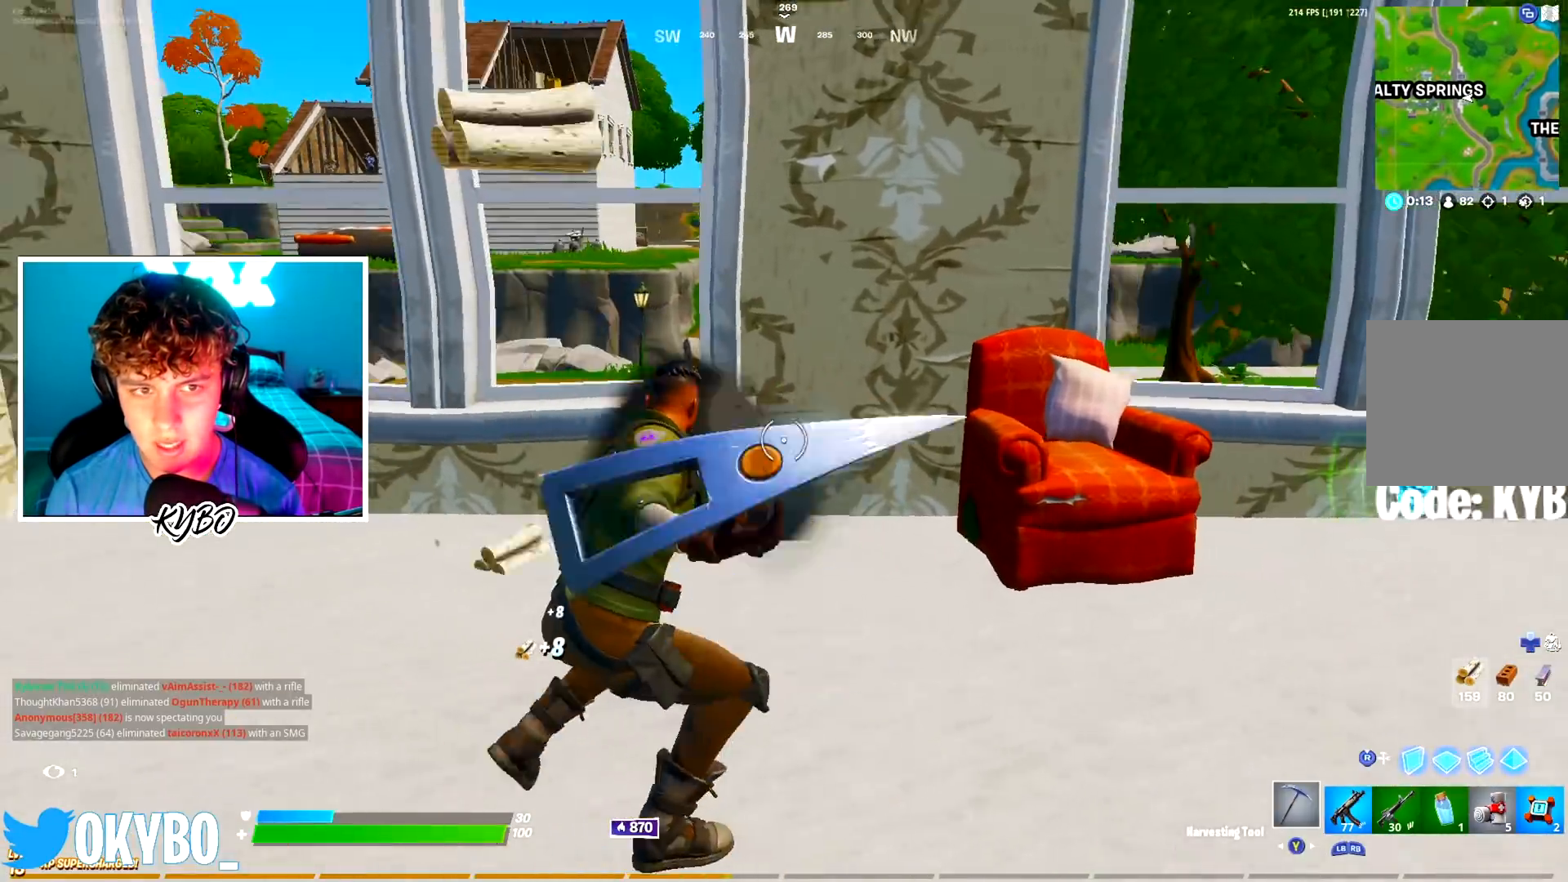
{"buttons": ["R1"], "left_stick": "left", "right_stick": "up-left", "events": [[334, "left_stick", "up"], [434, "left_stick", "left"], [434, "right_stick", "left"], [484, "R1", "down"], [501, "R2", "up"], [501, "right_stick", "up-left"]]}
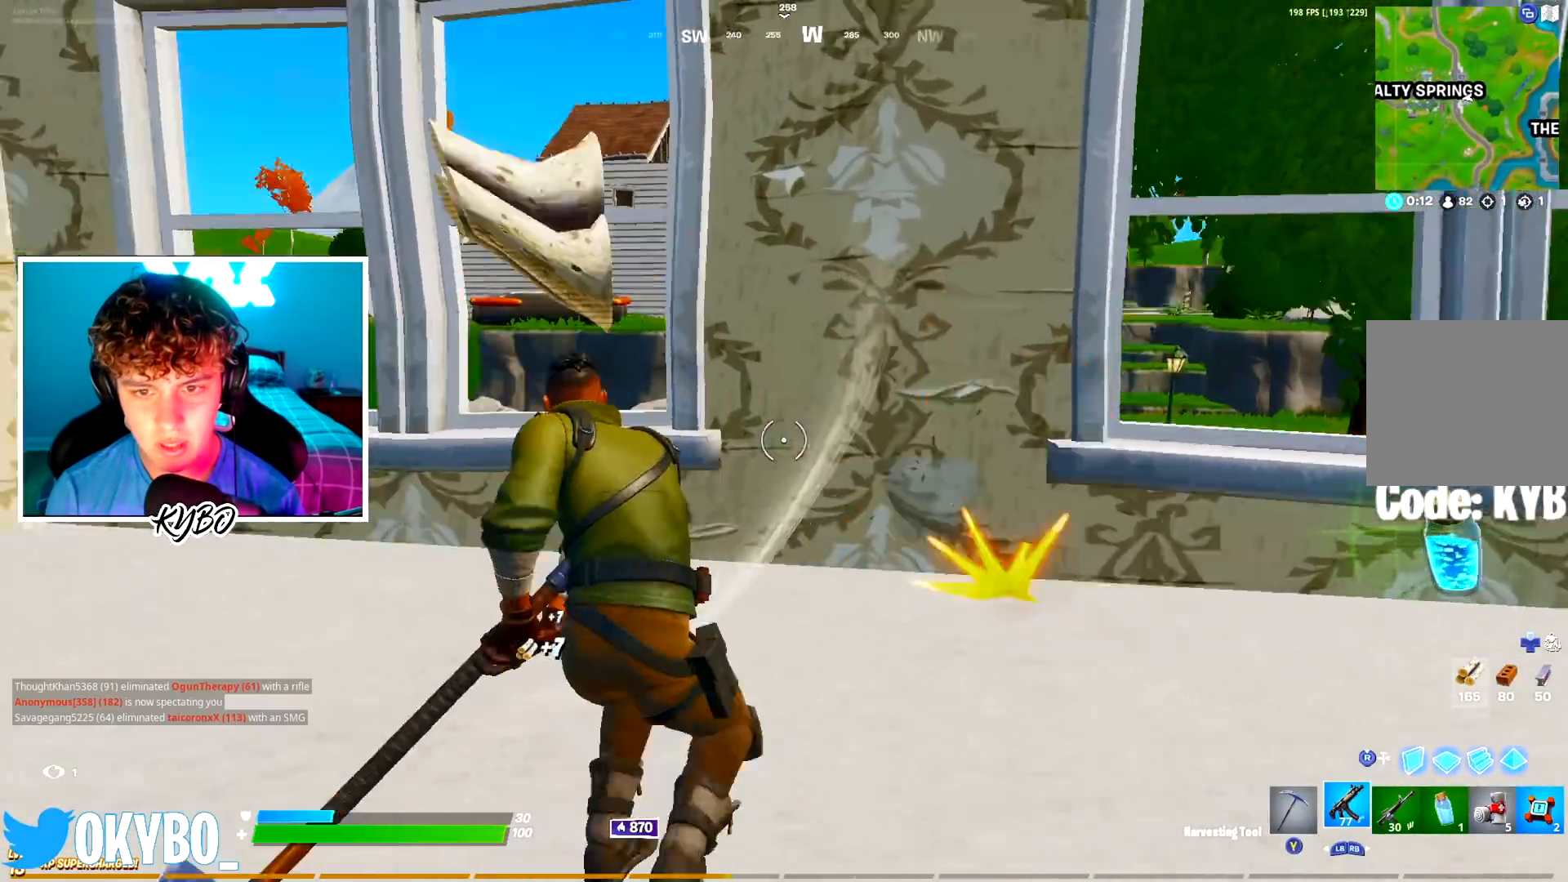
{"buttons": ["L2"], "left_stick": "center", "right_stick": "center", "events": [[66, "R1", "up"], [100, "right_stick", "center"], [117, "R1", "down"], [167, "left_stick", "up"], [217, "R1", "up"], [333, "L2", "down"], [467, "left_stick", "center"]]}
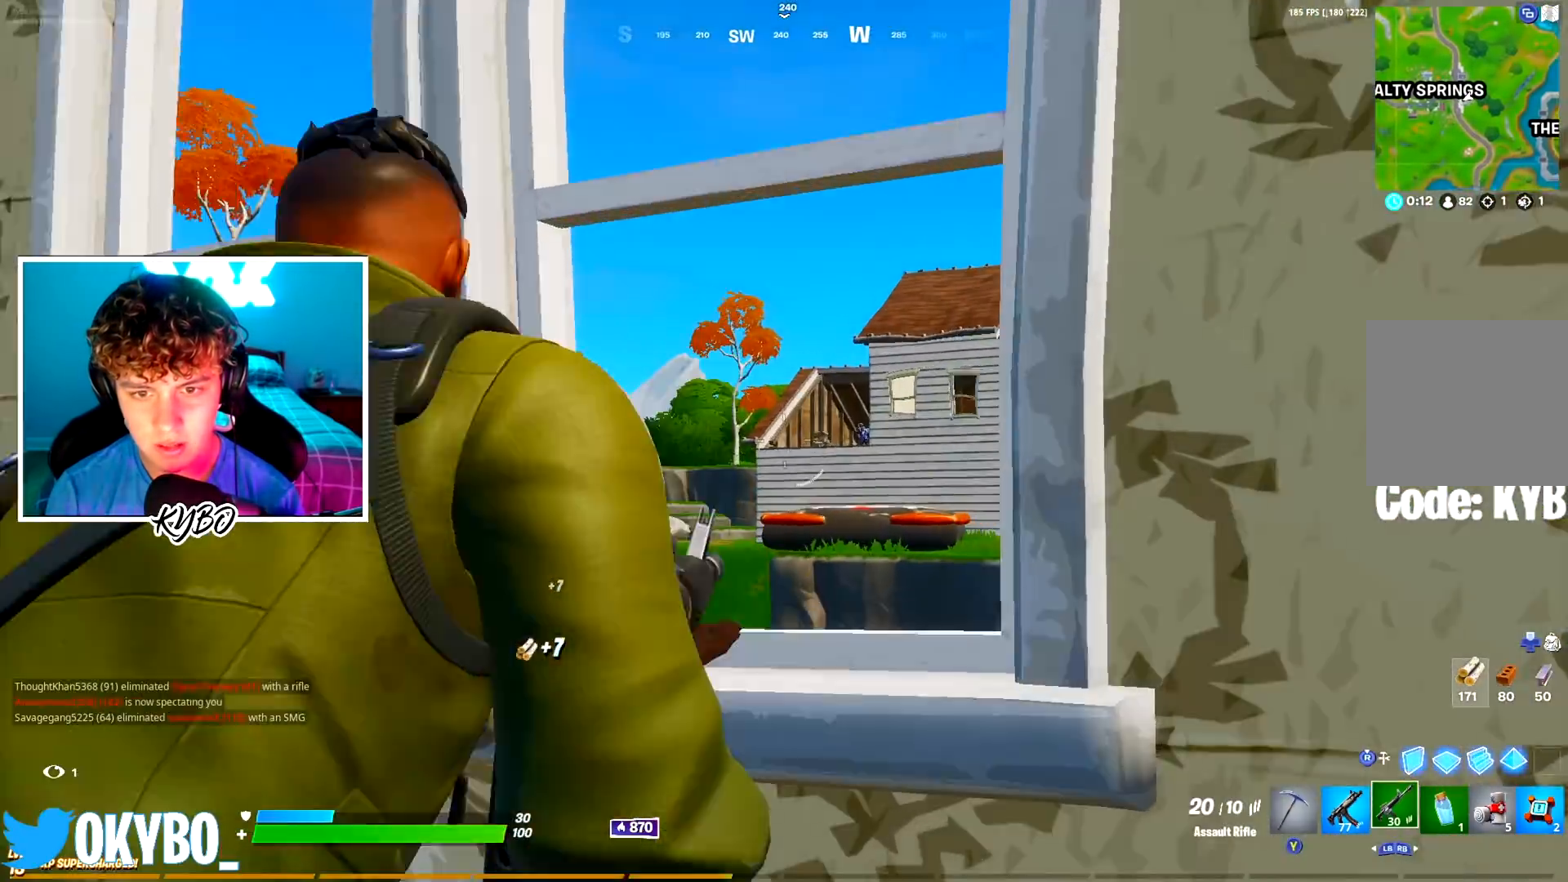
{"buttons": ["L2"], "left_stick": "center", "right_stick": "center", "events": []}
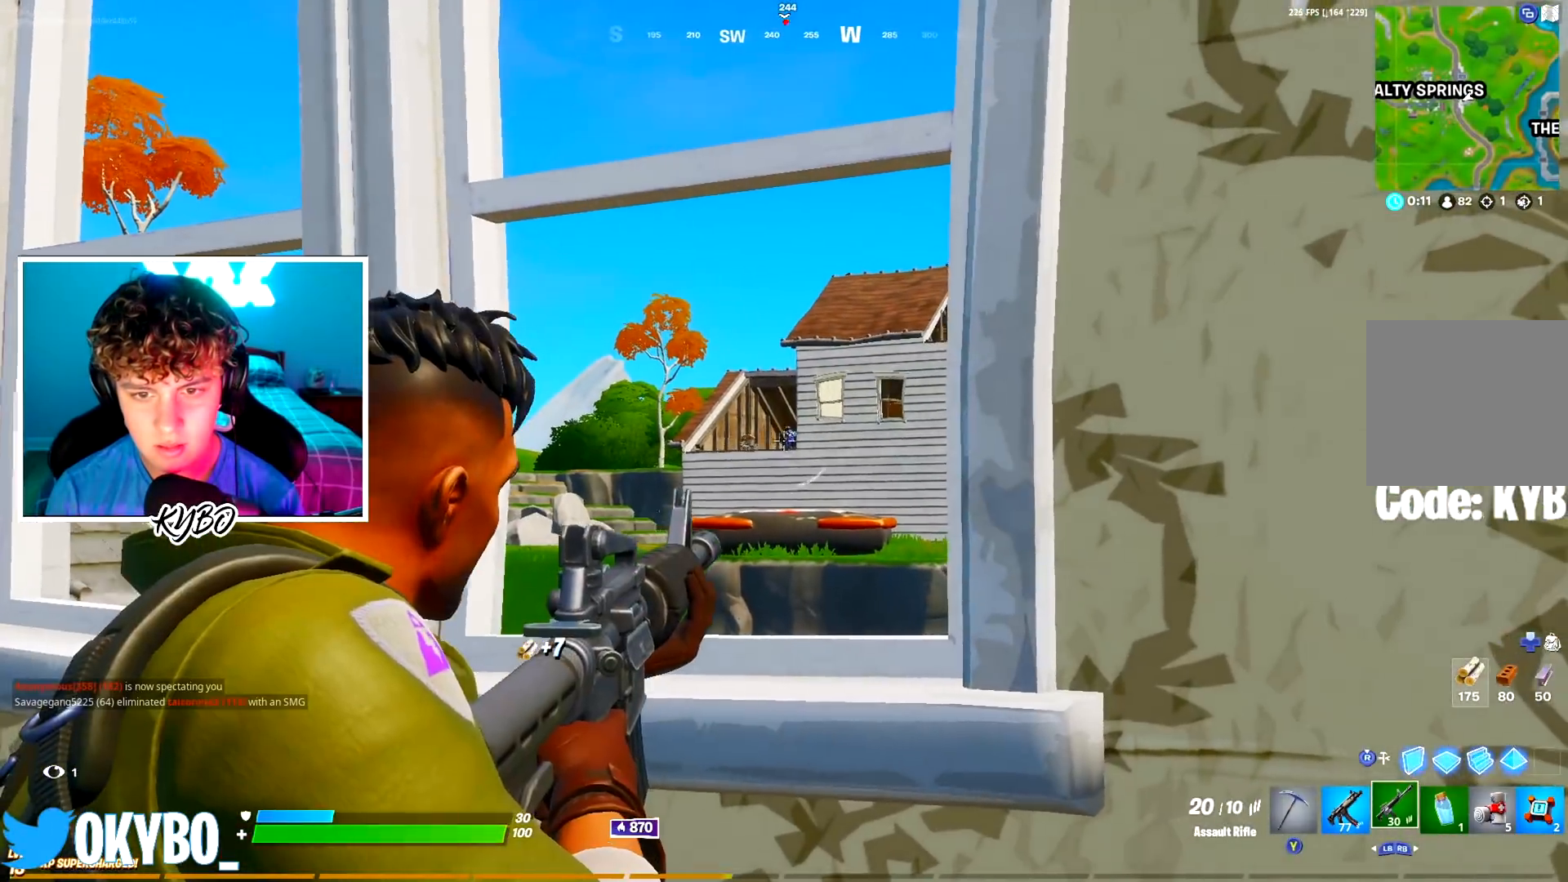
{"buttons": ["L2", "R2"], "left_stick": "down-right", "right_stick": "center", "events": [[250, "R2", "down"], [333, "left_stick", "down-right"], [350, "R2", "up"], [484, "R2", "down"]]}
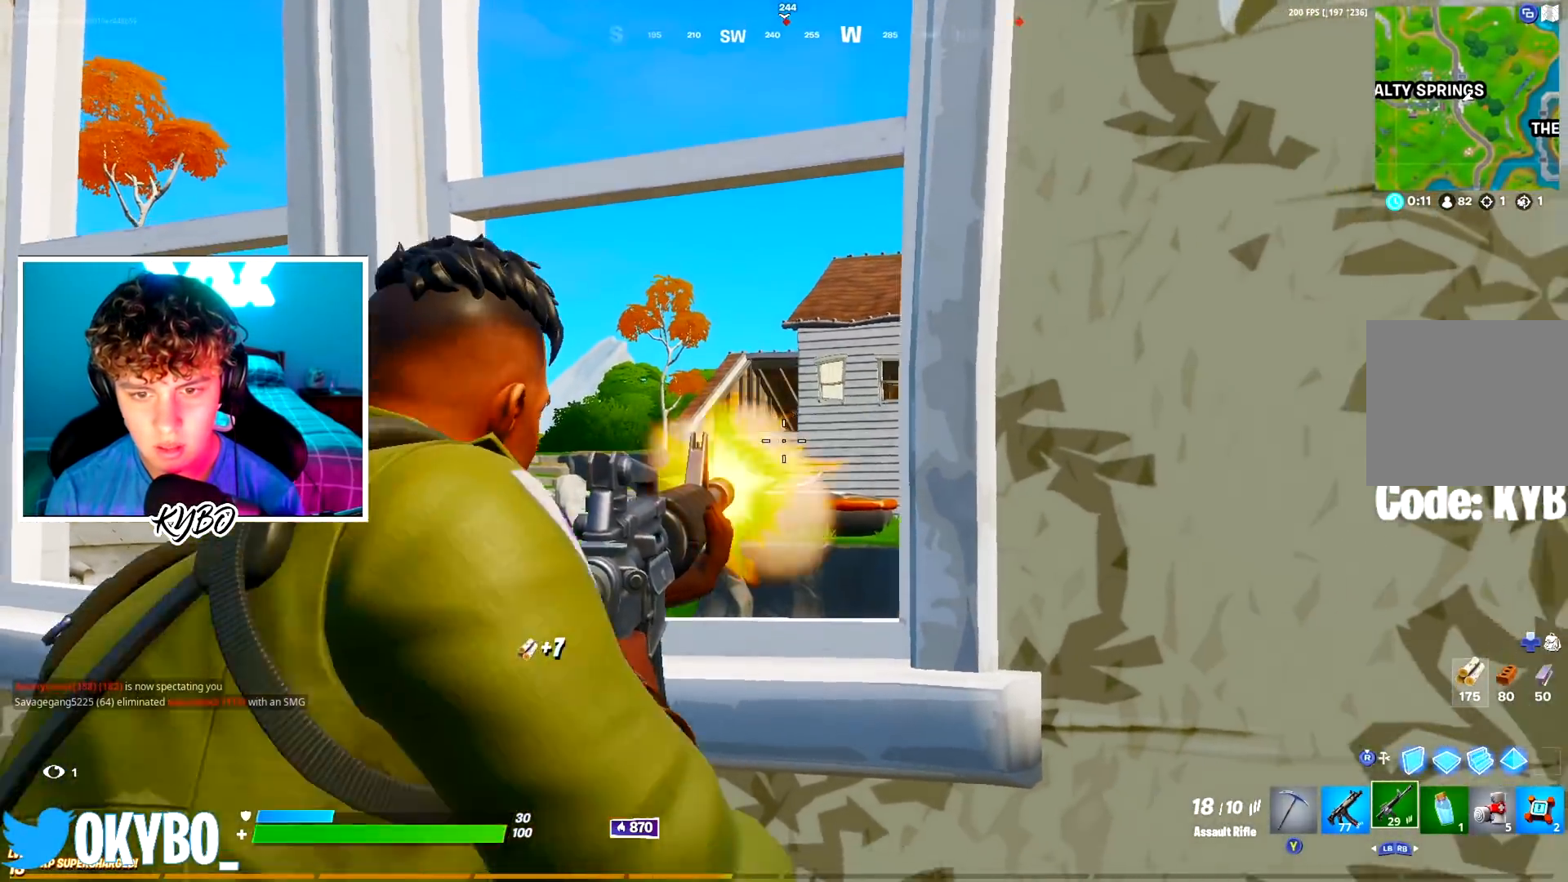
{"buttons": [], "left_stick": "right", "right_stick": "right", "events": [[34, "left_stick", "down-left"], [117, "left_stick", "center"], [150, "R2", "up"], [184, "left_stick", "up-left"], [251, "left_stick", "up-right"], [317, "L2", "up"], [317, "left_stick", "down-right"], [351, "right_stick", "right"], [451, "left_stick", "right"]]}
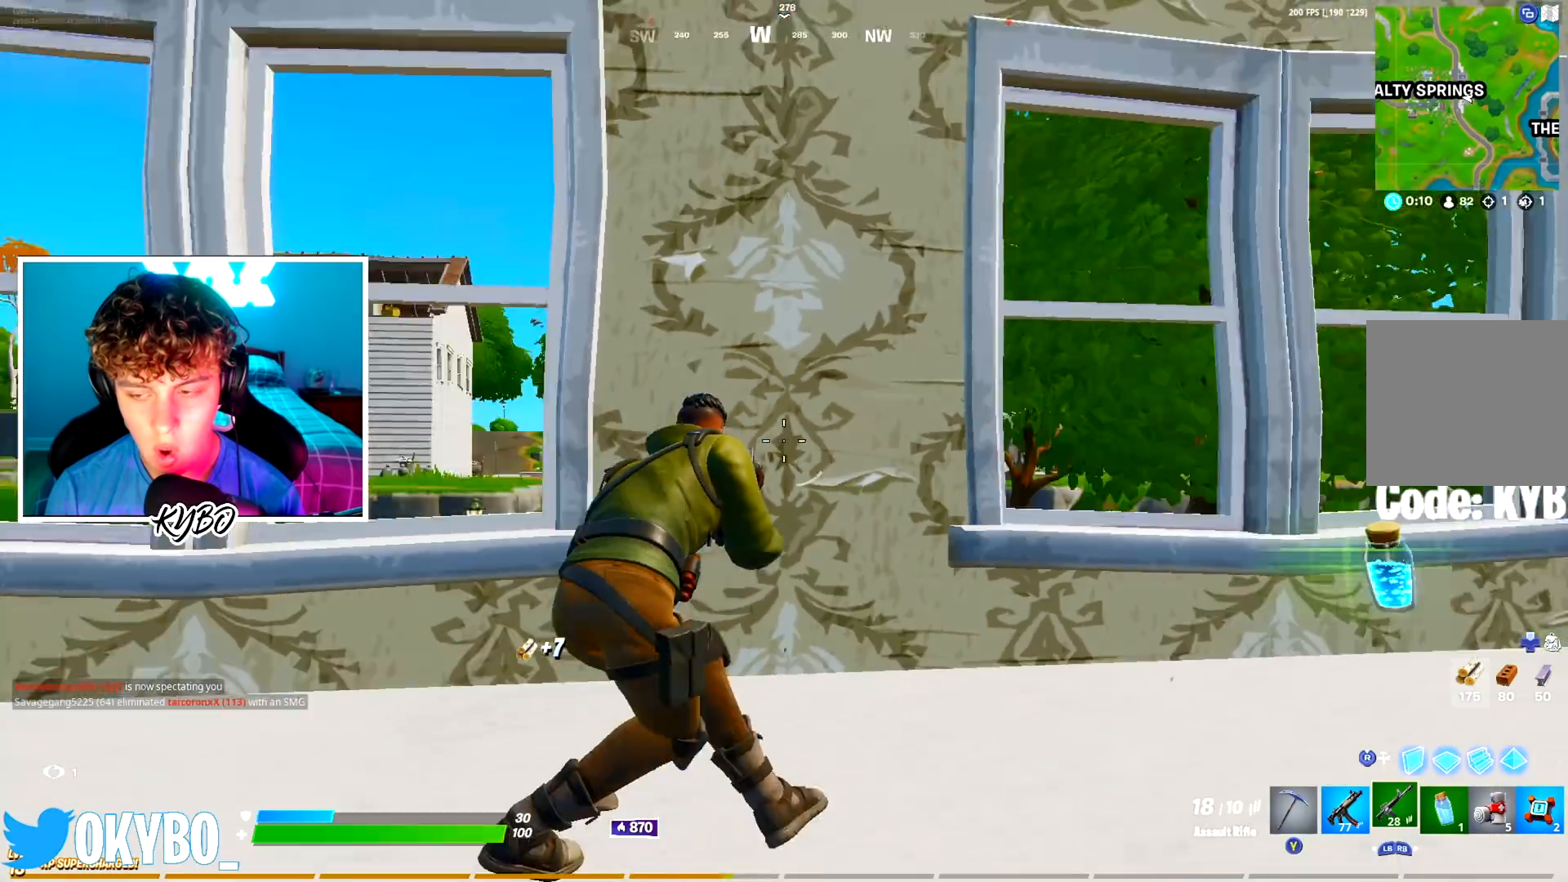
{"buttons": ["R1"], "left_stick": "up-left", "right_stick": "center", "events": [[183, "right_stick", "center"], [400, "R1", "down"], [417, "left_stick", "up-left"]]}
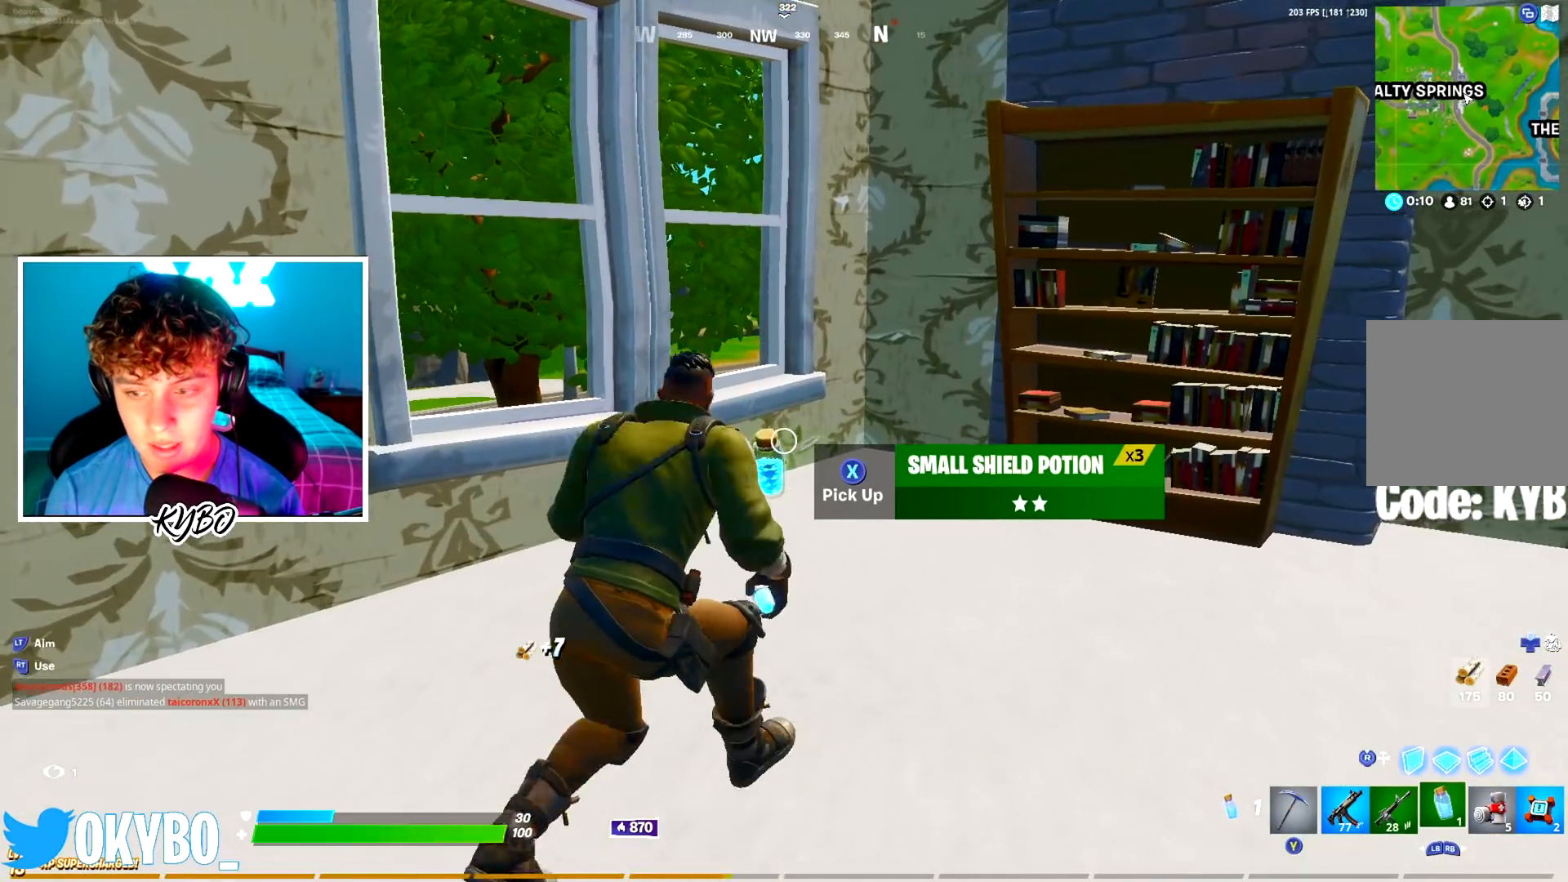
{"buttons": ["B"], "left_stick": "left", "right_stick": "center", "events": [[17, "R1", "up"], [17, "left_stick", "down-left"], [134, "left_stick", "center"], [317, "X", "down"], [334, "A", "down"], [334, "left_stick", "left"], [401, "X", "up"], [434, "A", "up"], [451, "B", "down"]]}
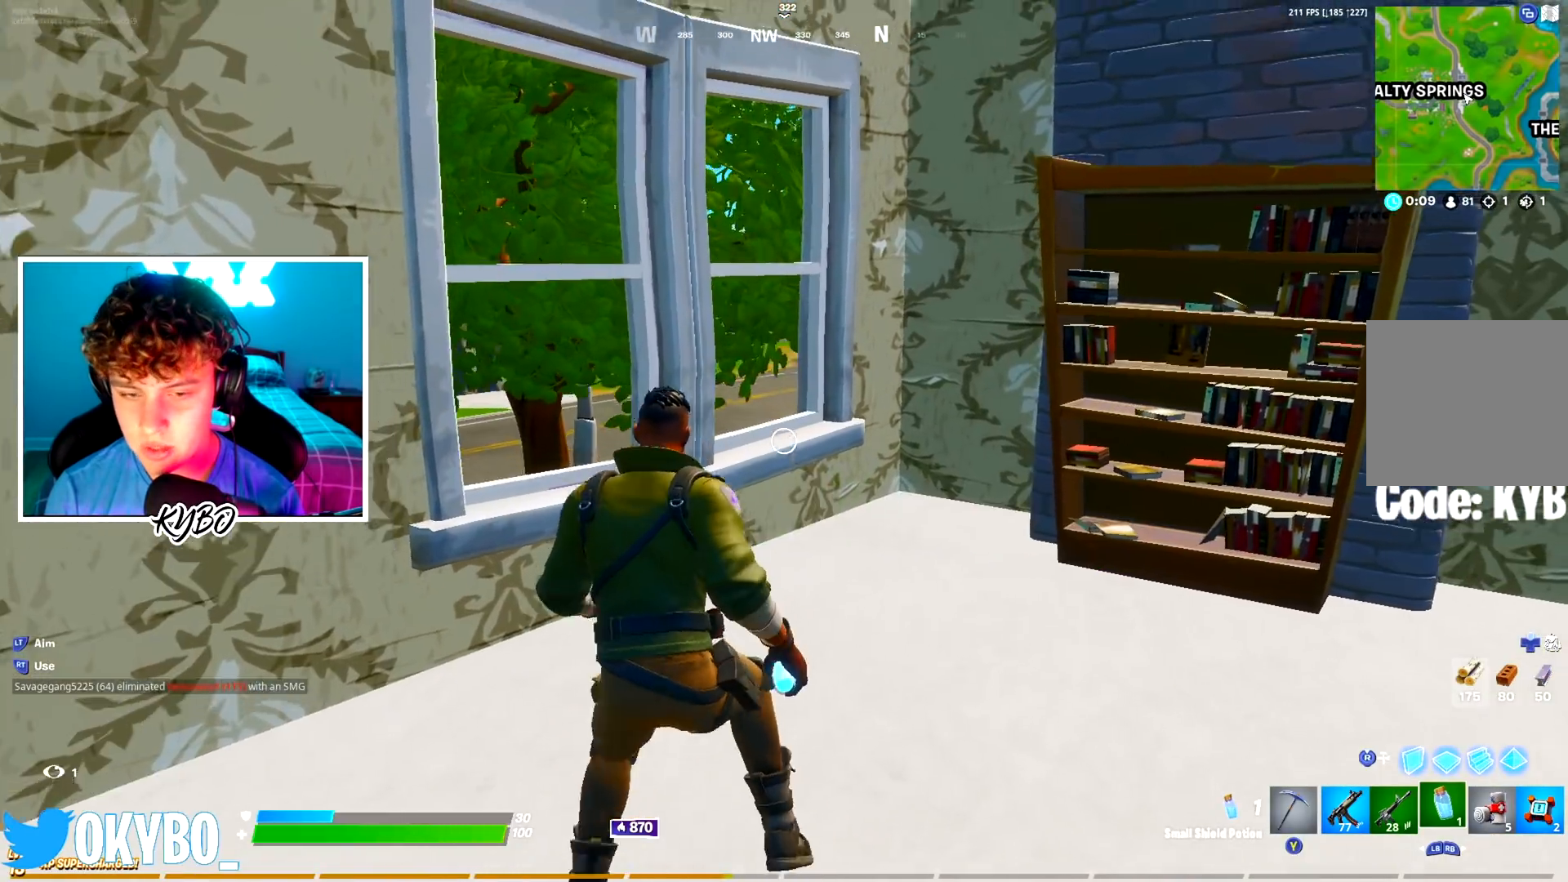
{"buttons": ["L1"], "left_stick": "right", "right_stick": "center", "events": [[16, "B", "up"], [100, "right_stick", "left"], [150, "left_stick", "up-right"], [217, "left_stick", "down-left"], [300, "right_stick", "center"], [333, "left_stick", "right"], [500, "L1", "down"]]}
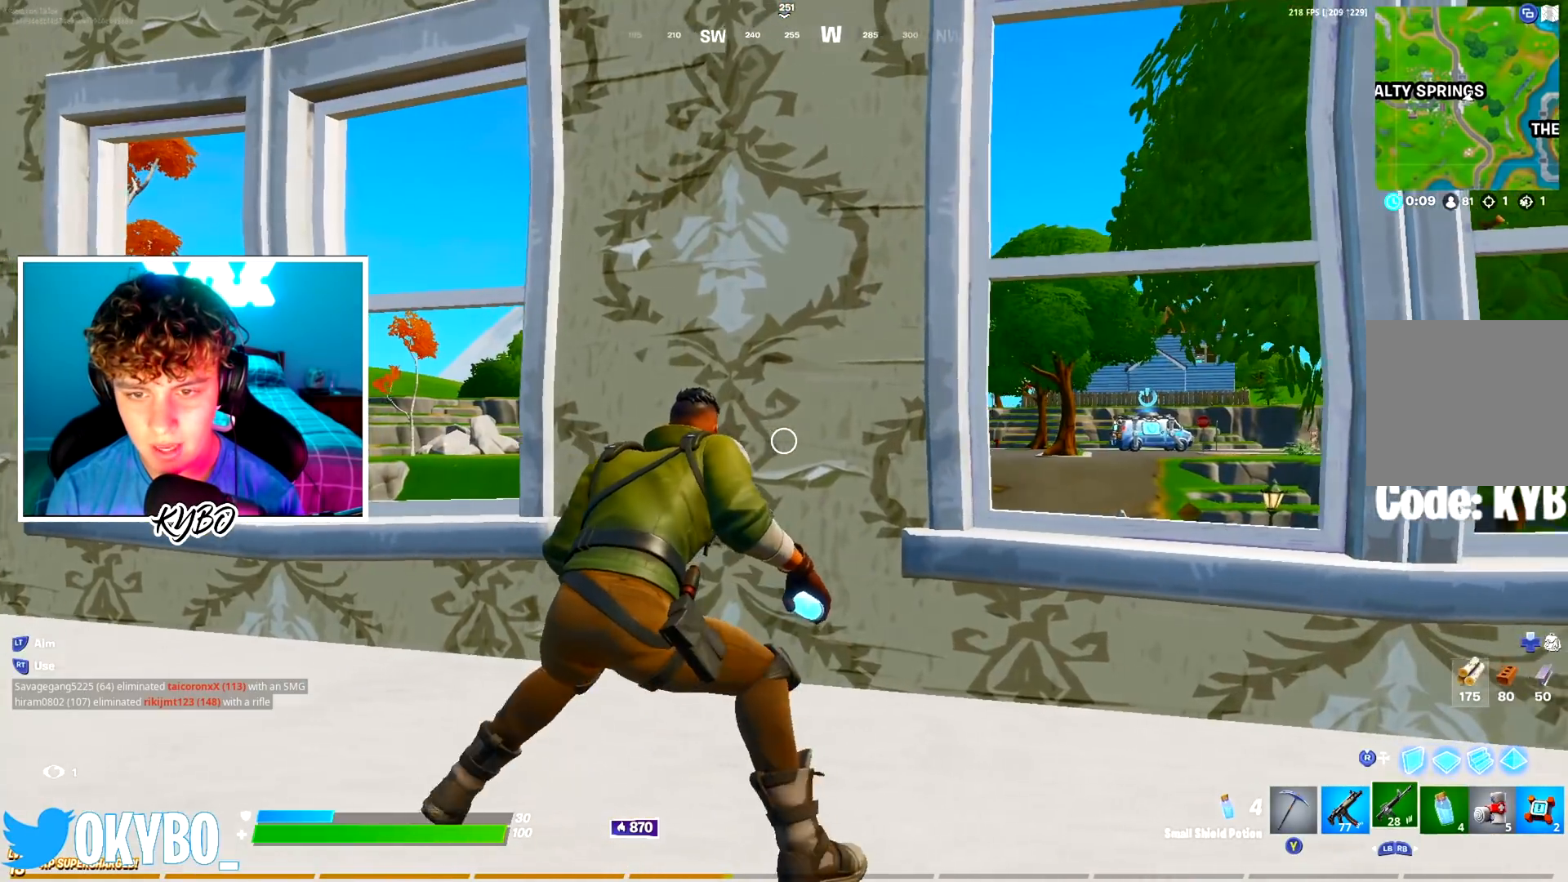
{"buttons": [], "left_stick": "right", "right_stick": "center", "events": [[50, "L1", "up"], [67, "left_stick", "up-right"], [351, "left_stick", "center"], [501, "left_stick", "right"]]}
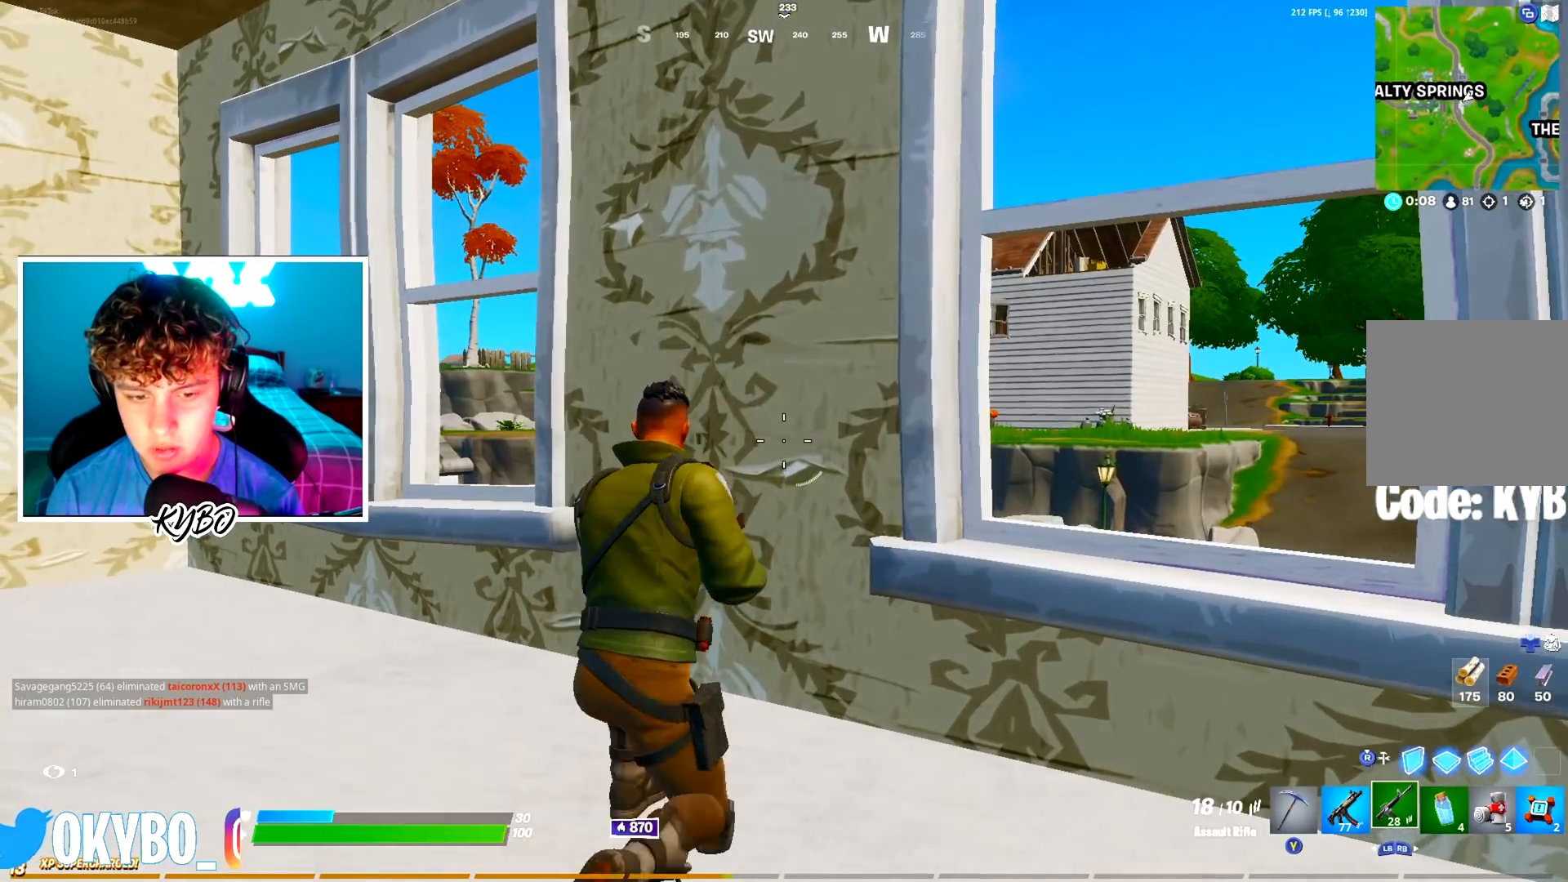
{"buttons": [], "left_stick": "center", "right_stick": "center", "events": [[250, "left_stick", "center"]]}
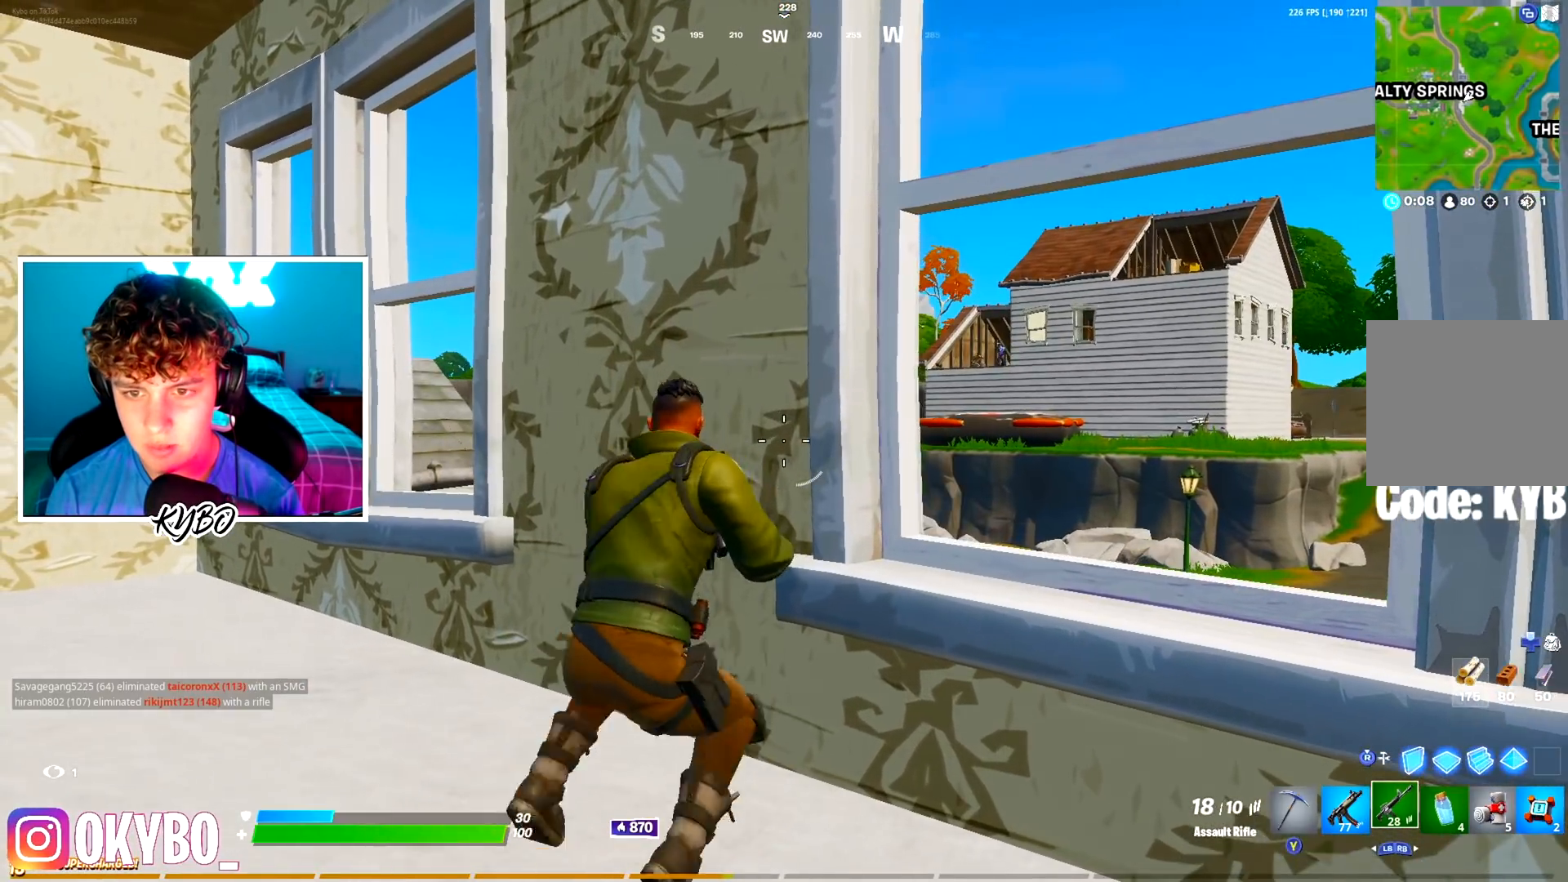
{"buttons": [], "left_stick": "down-right", "right_stick": "center", "events": [[17, "left_stick", "right"], [100, "left_stick", "center"], [451, "left_stick", "down-right"]]}
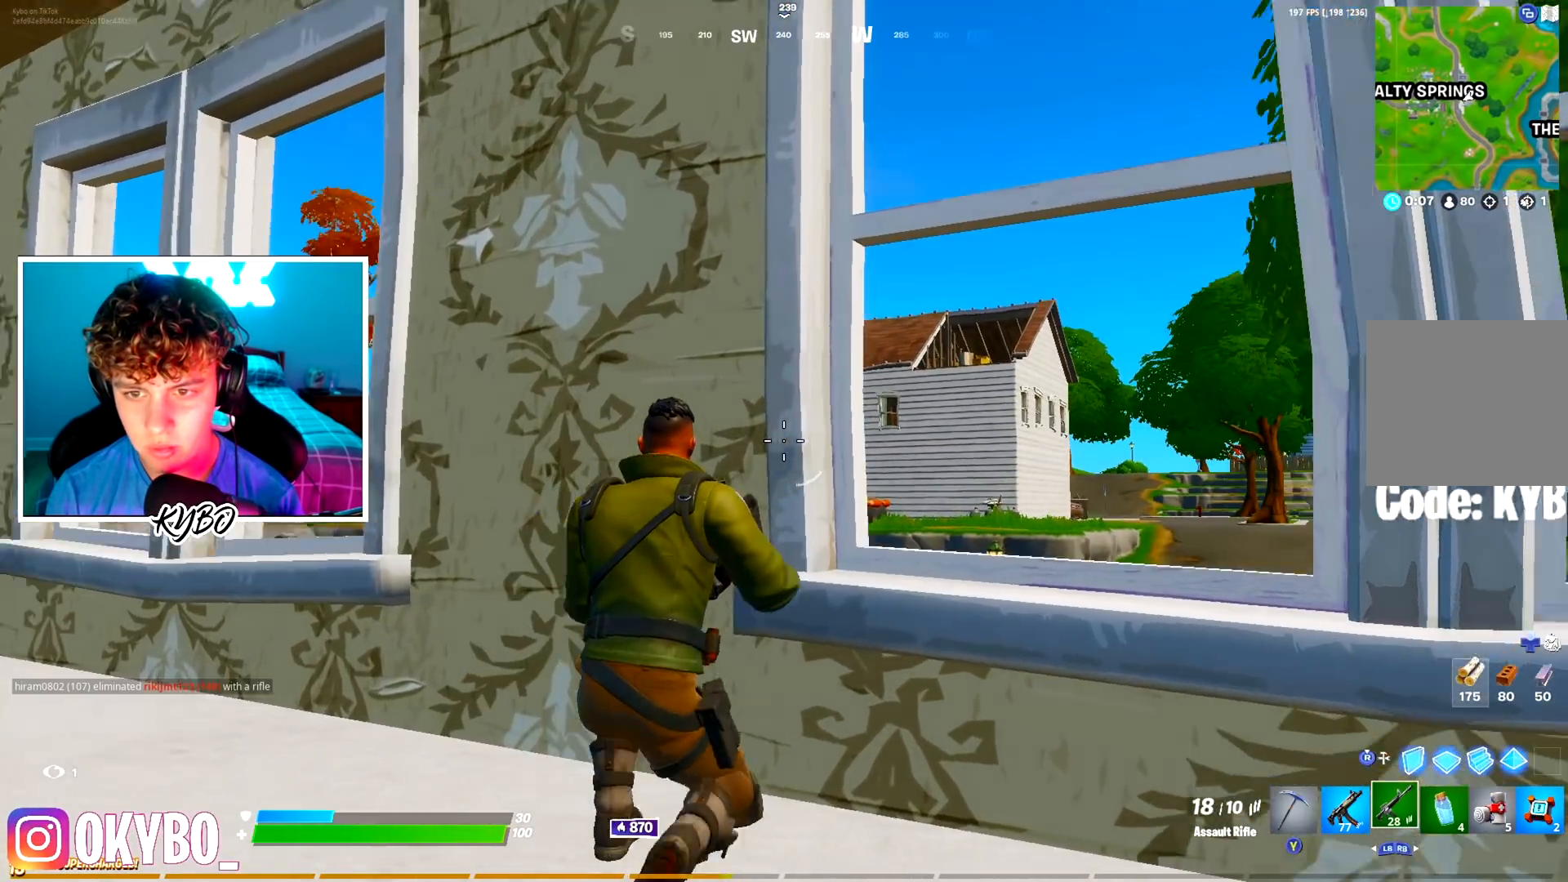
{"buttons": ["L2"], "left_stick": "center", "right_stick": "center", "events": [[100, "L2", "down"], [450, "left_stick", "center"]]}
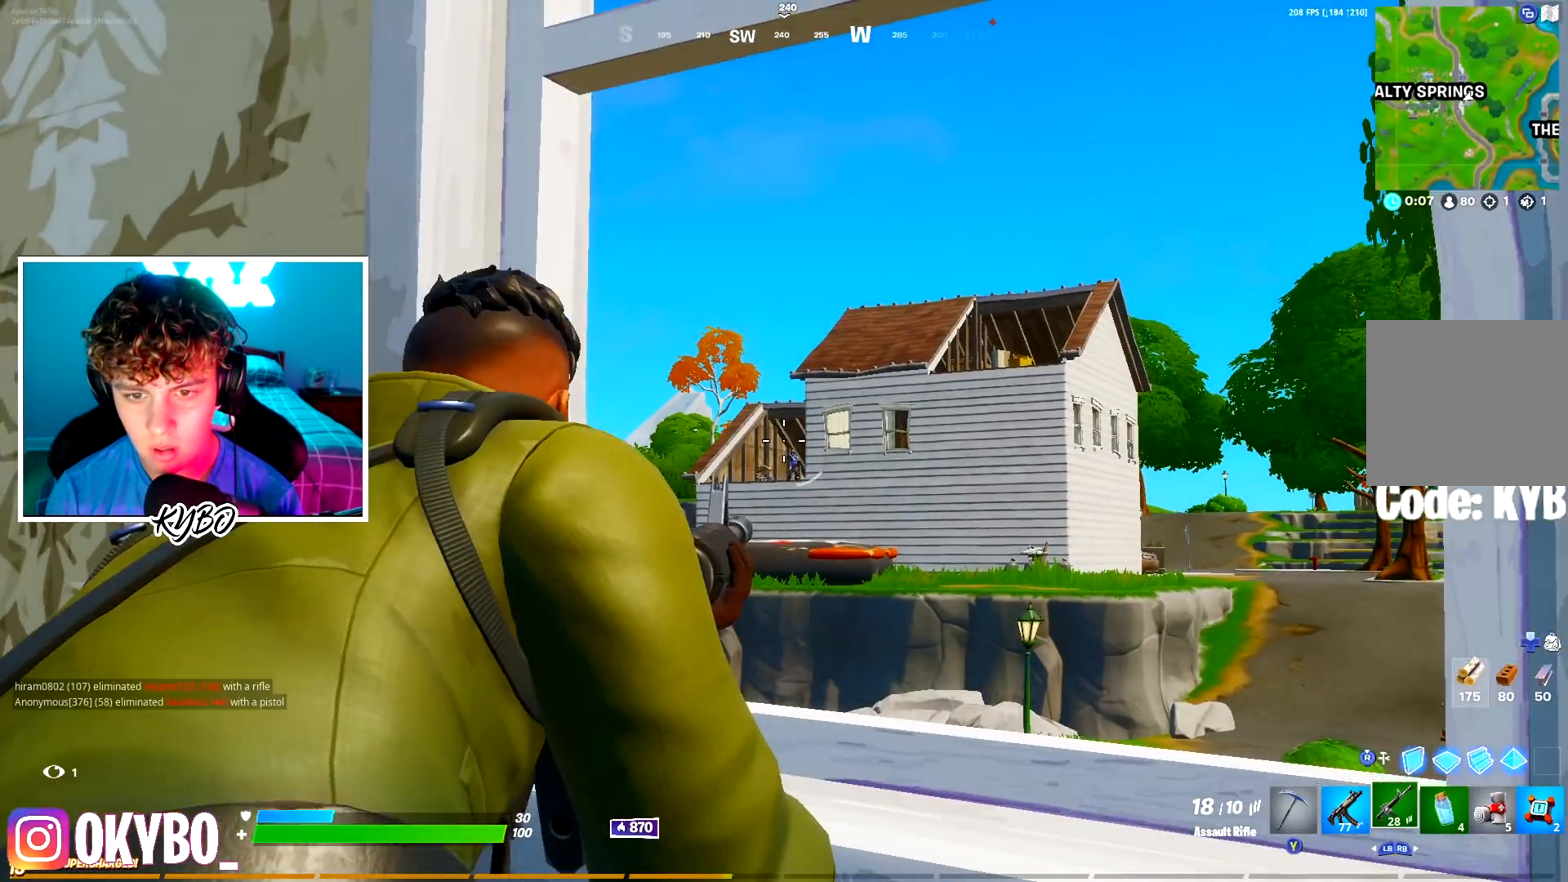
{"buttons": [], "left_stick": "left", "right_stick": "center", "events": [[84, "right_stick", "down-right"], [134, "R2", "down"], [150, "right_stick", "center"], [267, "left_stick", "left"], [367, "L2", "up"], [417, "R2", "up"]]}
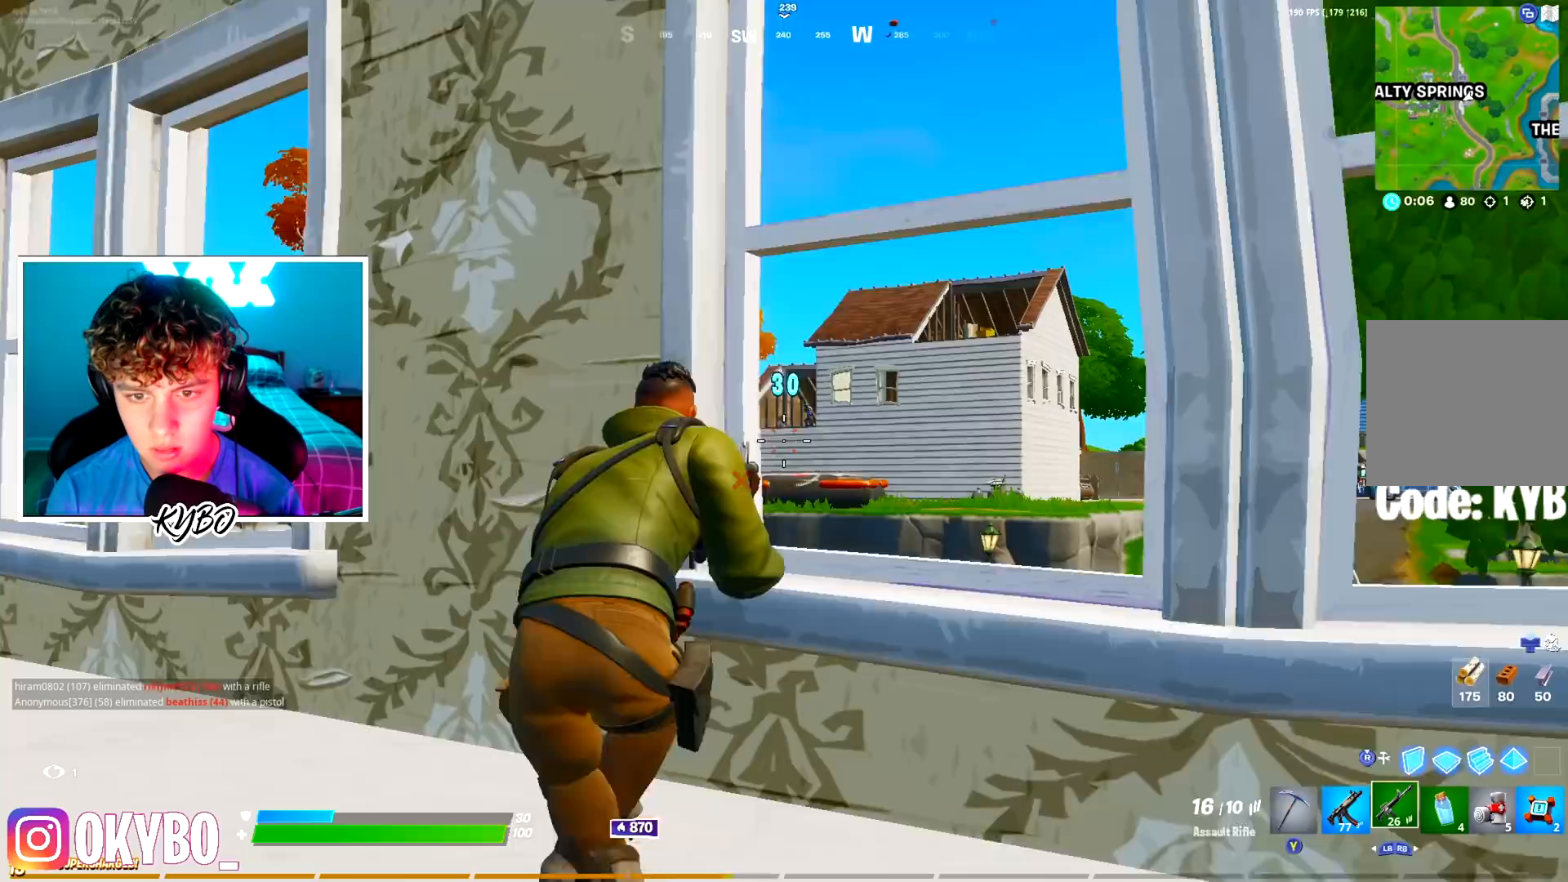
{"buttons": [], "left_stick": "up-right", "right_stick": "center", "events": [[233, "left_stick", "right"], [333, "R1", "down"], [367, "left_stick", "up-left"], [417, "R1", "up"], [500, "left_stick", "up-right"]]}